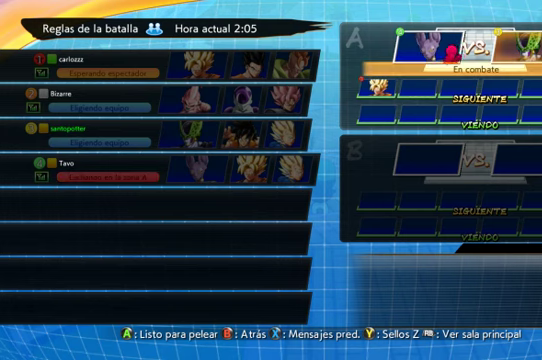
Gameplay with a controller (Xbox layout); each line is a JSON object with the inputs held at the frame after it. "events" lists button and stick changes between this image and that frame as [ms after this image, input, new state], when the widget could be followed in between. Not read: L3 R1.
{"buttons": [], "left_stick": "center", "right_stick": "center", "events": [[33, "A", "down"], [100, "A", "up"]]}
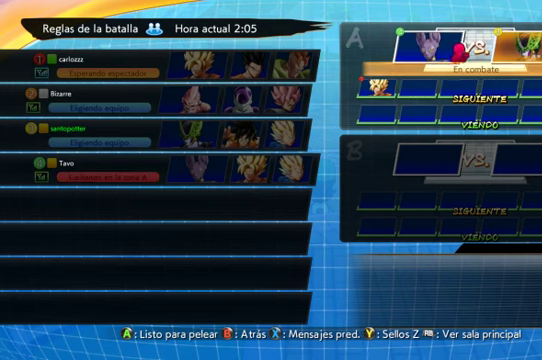
{"buttons": [], "left_stick": "center", "right_stick": "center", "events": []}
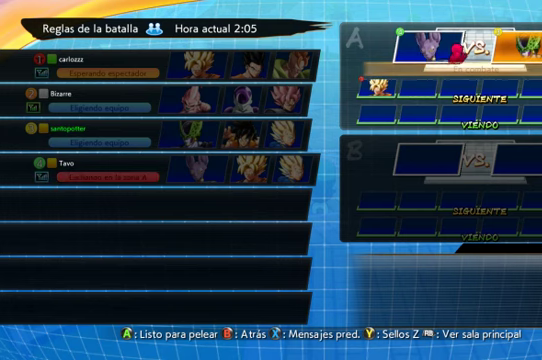
{"buttons": [], "left_stick": "center", "right_stick": "center", "events": []}
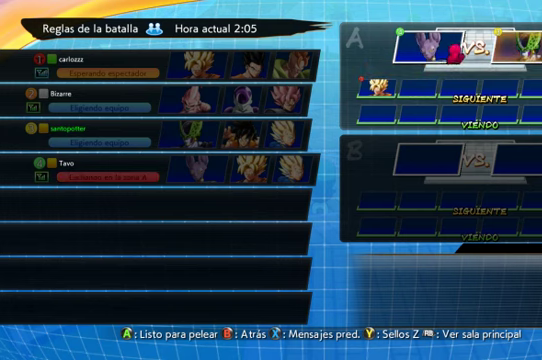
{"buttons": [], "left_stick": "center", "right_stick": "center", "events": []}
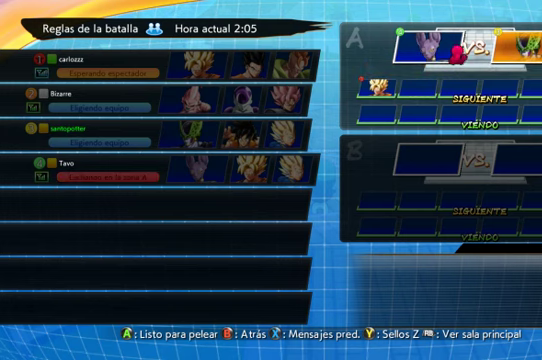
{"buttons": [], "left_stick": "center", "right_stick": "center", "events": [[133, "A", "down"], [233, "A", "up"]]}
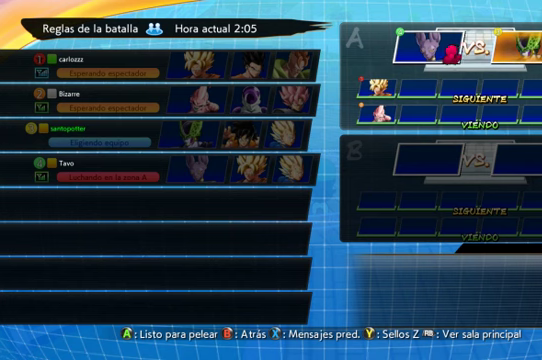
{"buttons": [], "left_stick": "center", "right_stick": "center", "events": []}
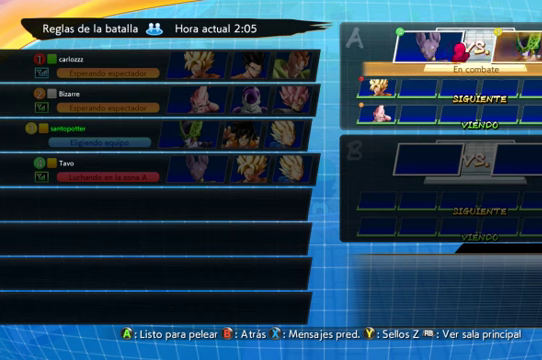
{"buttons": [], "left_stick": "center", "right_stick": "center", "events": [[333, "A", "down"], [466, "A", "up"]]}
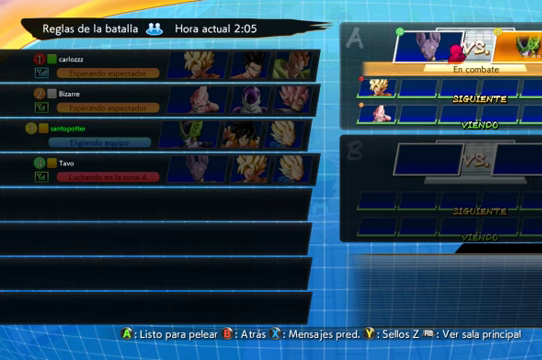
{"buttons": [], "left_stick": "center", "right_stick": "center", "events": []}
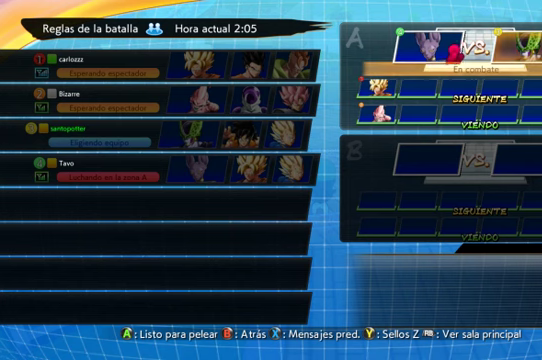
{"buttons": [], "left_stick": "center", "right_stick": "center", "events": []}
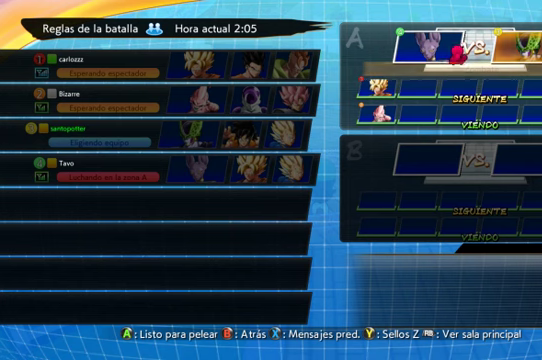
{"buttons": [], "left_stick": "center", "right_stick": "center", "events": [[300, "A", "down"], [433, "A", "up"]]}
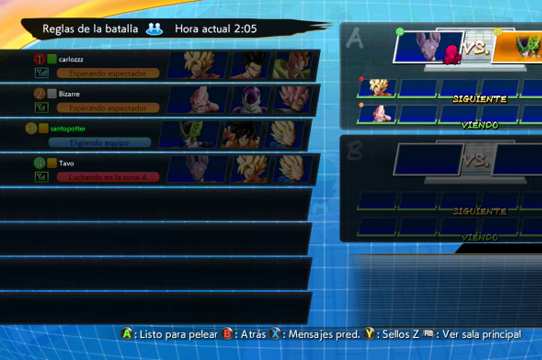
{"buttons": [], "left_stick": "center", "right_stick": "center", "events": [[300, "A", "down"], [400, "A", "up"]]}
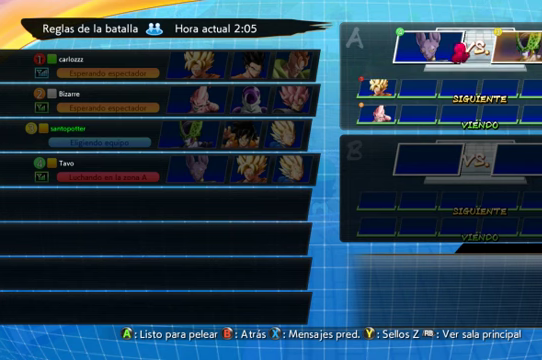
{"buttons": [], "left_stick": "center", "right_stick": "center", "events": [[166, "A", "down"], [266, "A", "up"]]}
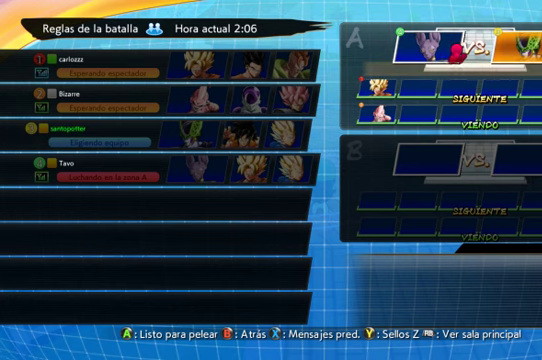
{"buttons": [], "left_stick": "center", "right_stick": "center", "events": [[233, "A", "down"], [300, "A", "up"]]}
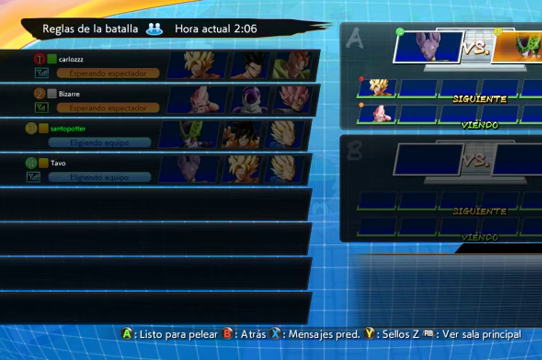
{"buttons": [], "left_stick": "center", "right_stick": "center", "events": [[133, "A", "down"], [233, "A", "up"]]}